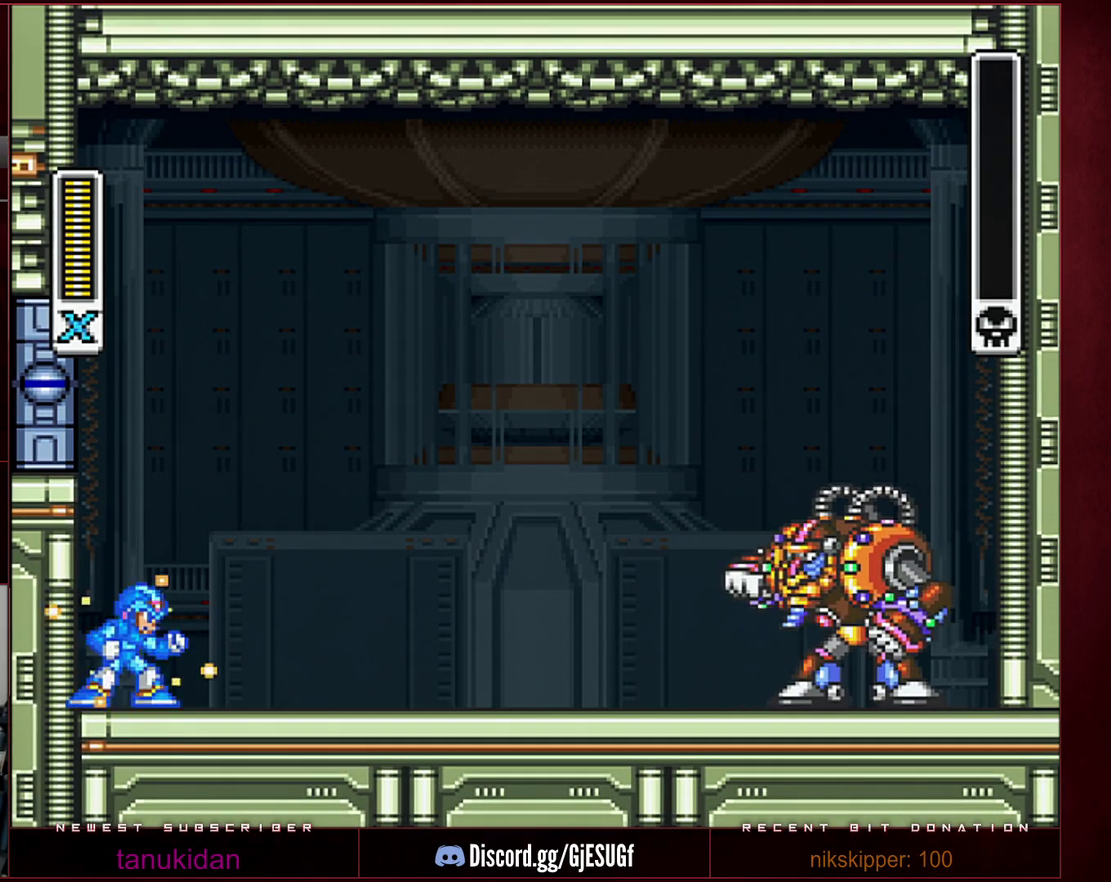
Gameplay with a controller (Nintendo layout); each line is a JSON object with the inputs held at the frame after it. "events" lists button and stick changes between this image and that frame as [ms after this image, input, new state], when the widget could be followed in between. Not read: L3 R3.
{"buttons": ["DPAD_RIGHT"], "events": [[433, "DPAD_RIGHT", "down"]]}
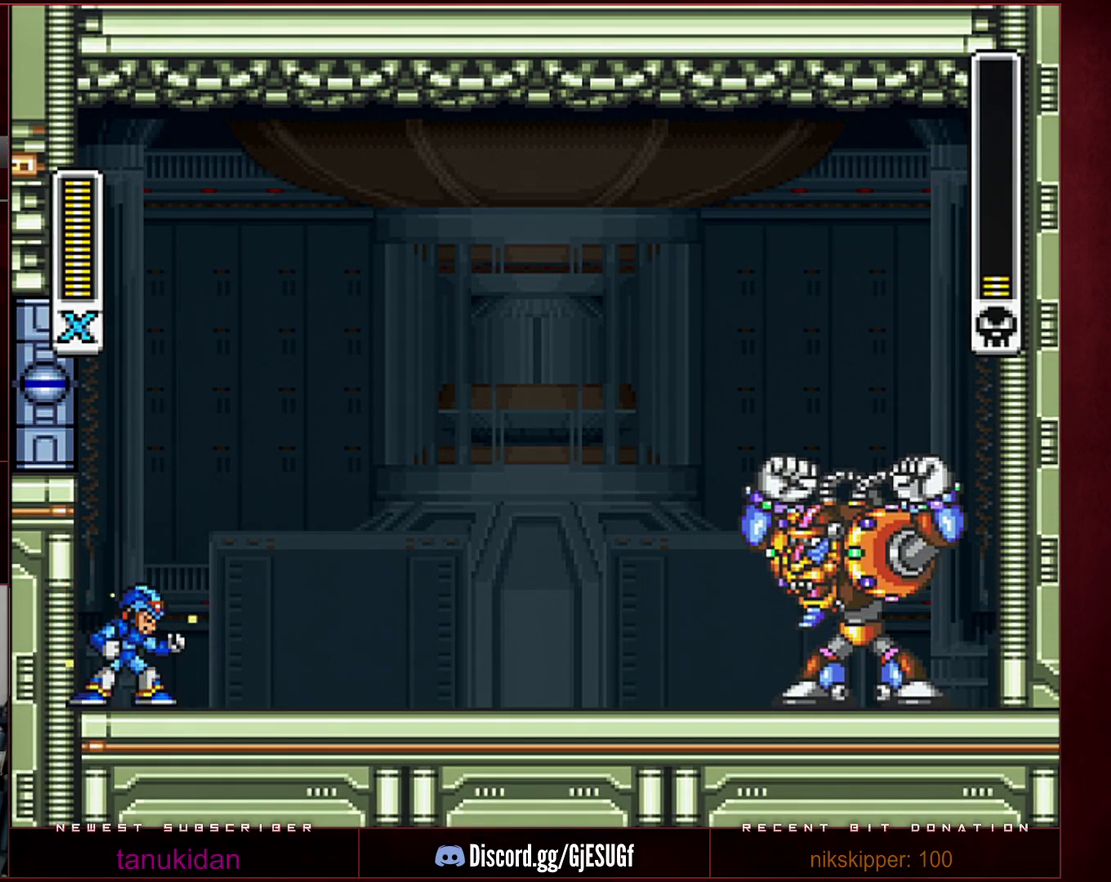
{"buttons": ["DPAD_RIGHT"], "events": [[133, "DPAD_RIGHT", "up"], [183, "DPAD_RIGHT", "down"]]}
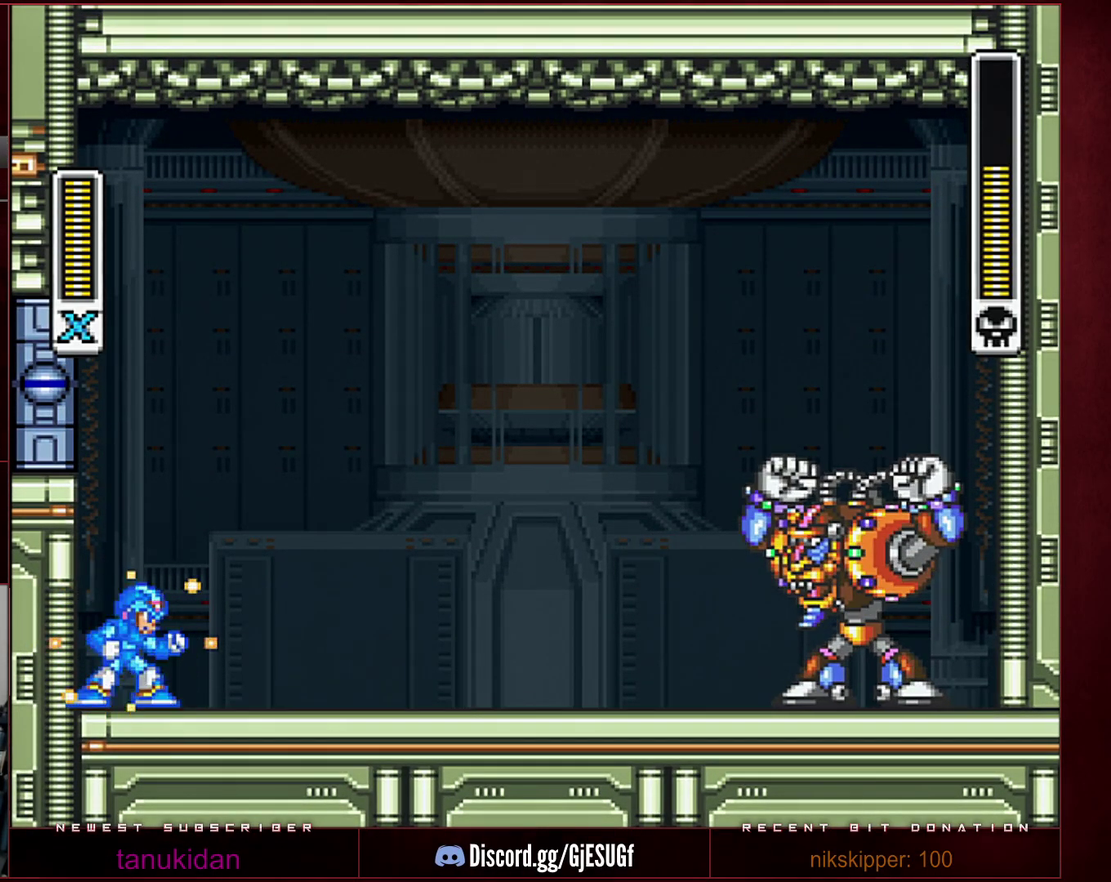
{"buttons": ["DPAD_RIGHT"], "events": []}
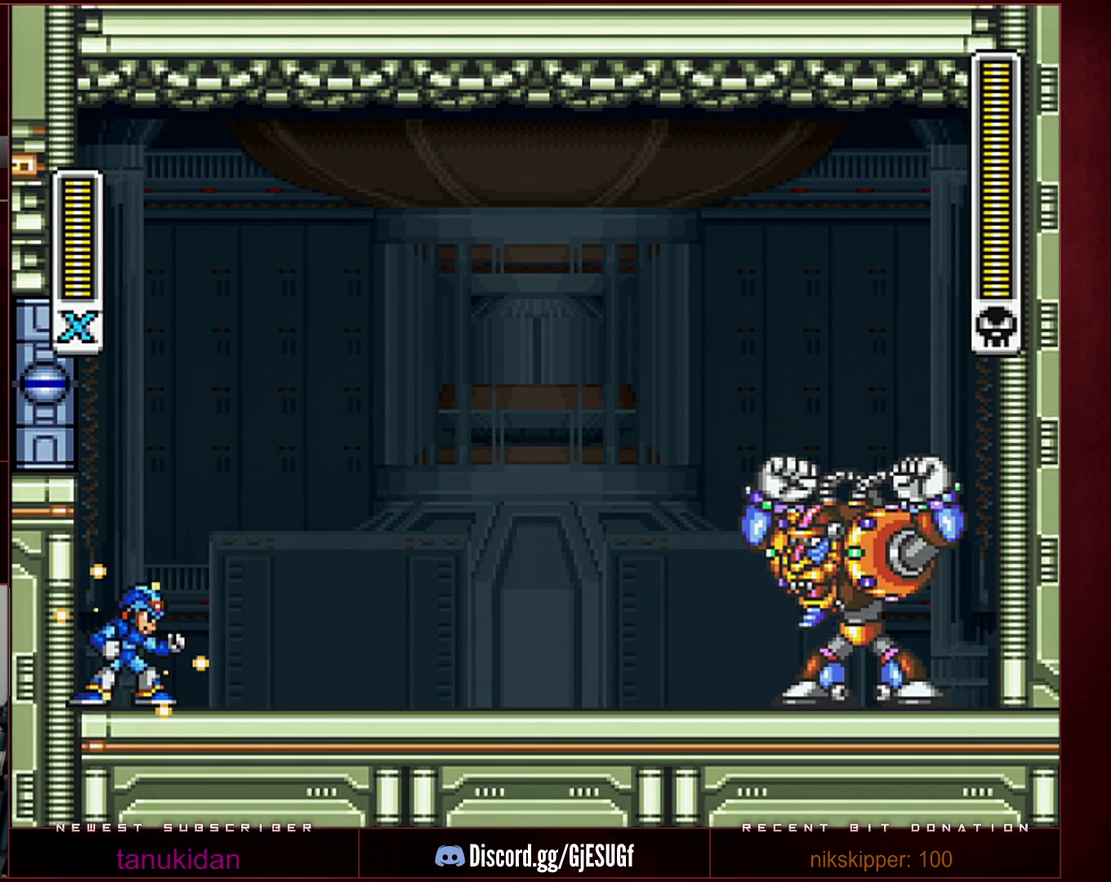
{"buttons": ["DPAD_RIGHT"], "events": []}
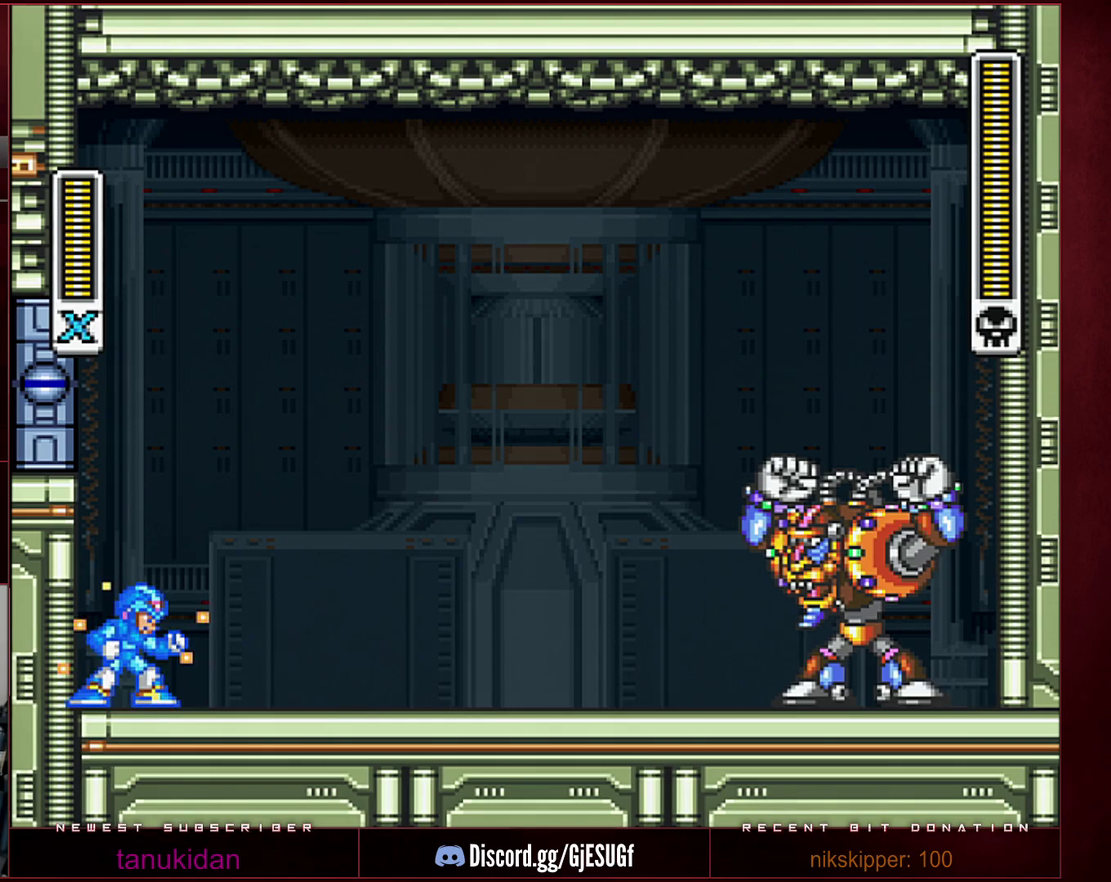
{"buttons": ["B", "L1", "R1", "DPAD_RIGHT"], "events": [[283, "R1", "down"], [317, "B", "down"], [450, "L1", "down"]]}
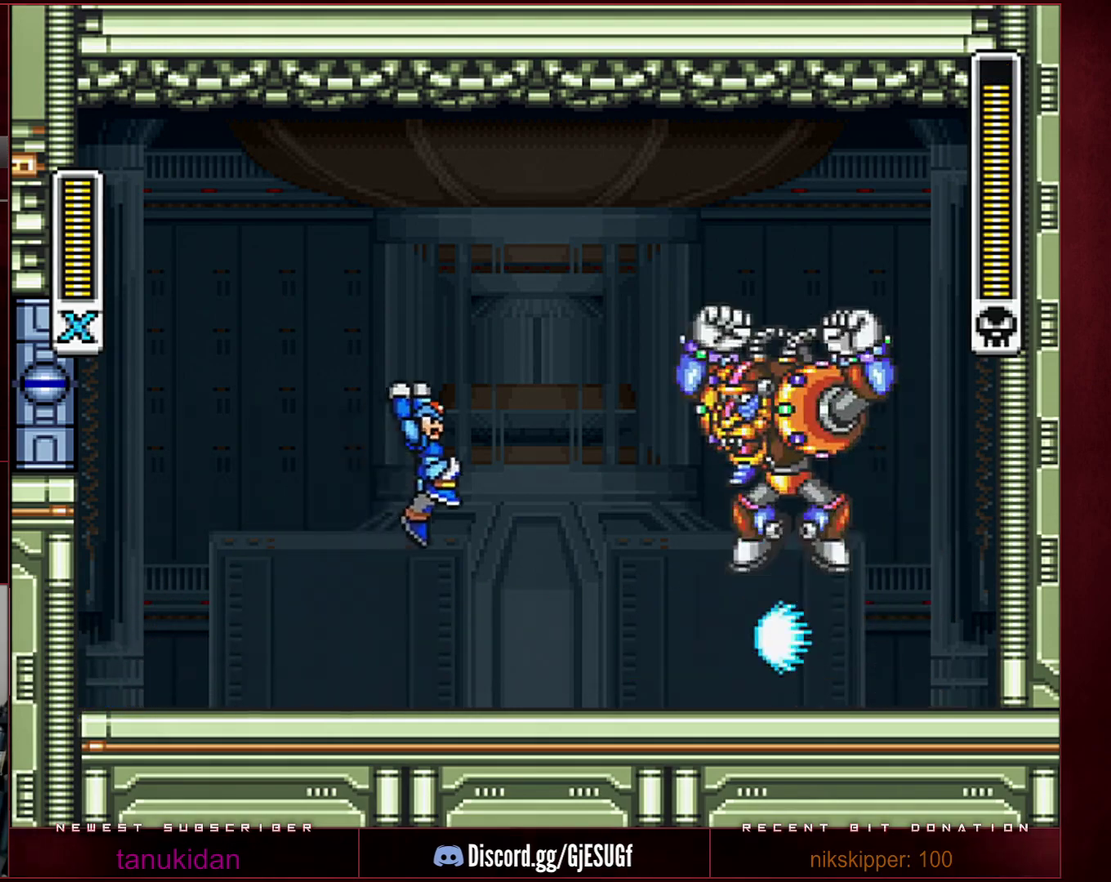
{"buttons": ["DPAD_RIGHT"], "events": [[33, "R1", "up"], [67, "B", "up"], [67, "L1", "up"], [133, "L1", "down"], [167, "DPAD_RIGHT", "up"], [200, "DPAD_LEFT", "down"], [250, "L1", "up"], [283, "DPAD_LEFT", "up"], [417, "DPAD_RIGHT", "down"]]}
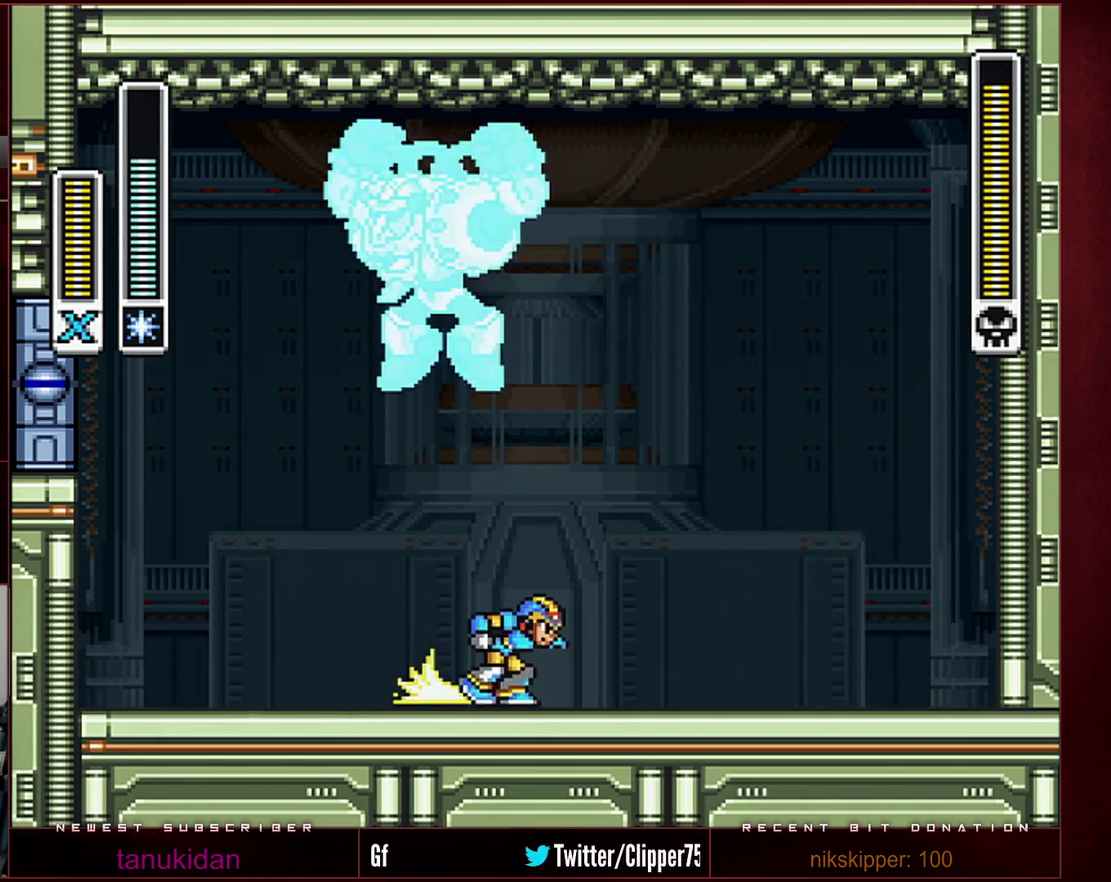
{"buttons": ["B", "Y", "R1"], "events": [[33, "R1", "down"], [133, "DPAD_RIGHT", "up"], [167, "R1", "up"], [233, "DPAD_LEFT", "down"], [283, "R1", "down"], [500, "B", "down"], [500, "DPAD_LEFT", "up"], [500, "Y", "down"]]}
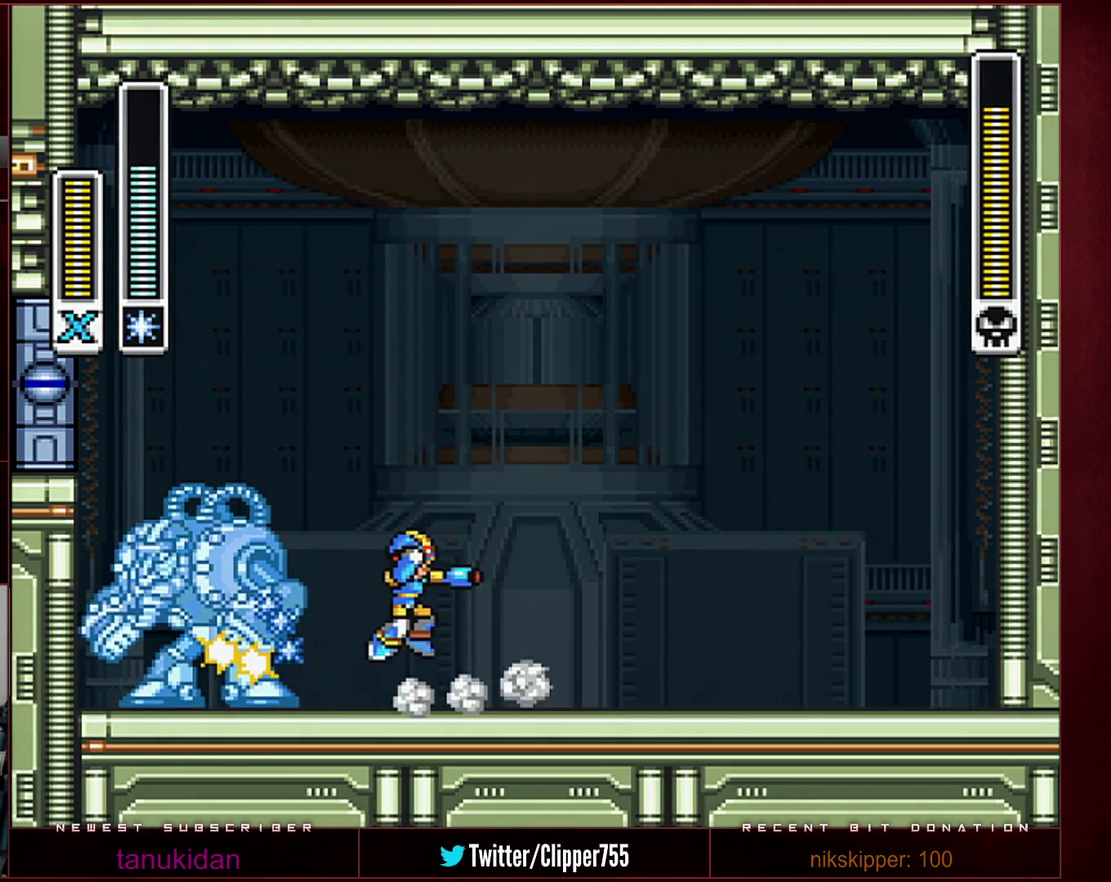
{"buttons": [], "events": [[33, "DPAD_RIGHT", "down"], [167, "R1", "up"], [167, "Y", "up"], [200, "B", "up"], [317, "DPAD_RIGHT", "up"], [350, "DPAD_LEFT", "down"], [433, "DPAD_LEFT", "up"]]}
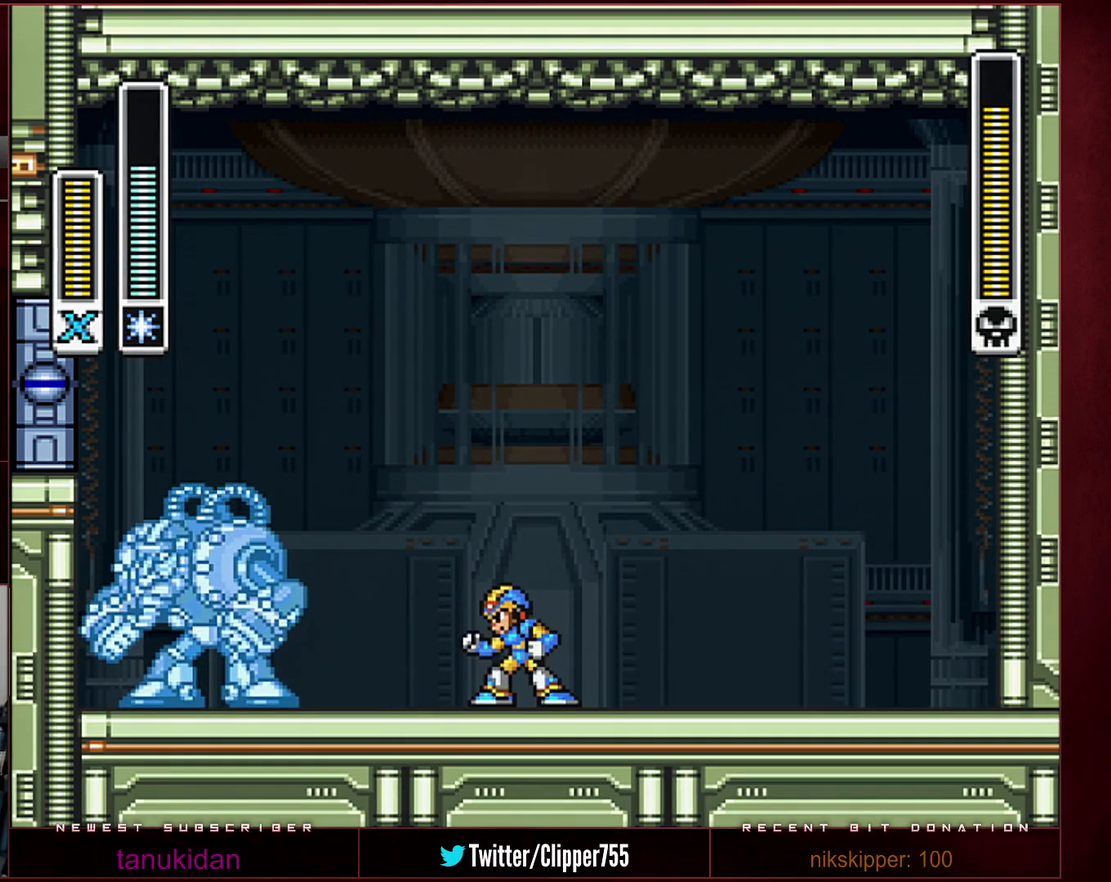
{"buttons": ["R1", "DPAD_LEFT"], "events": [[283, "DPAD_LEFT", "down"], [317, "R1", "down"]]}
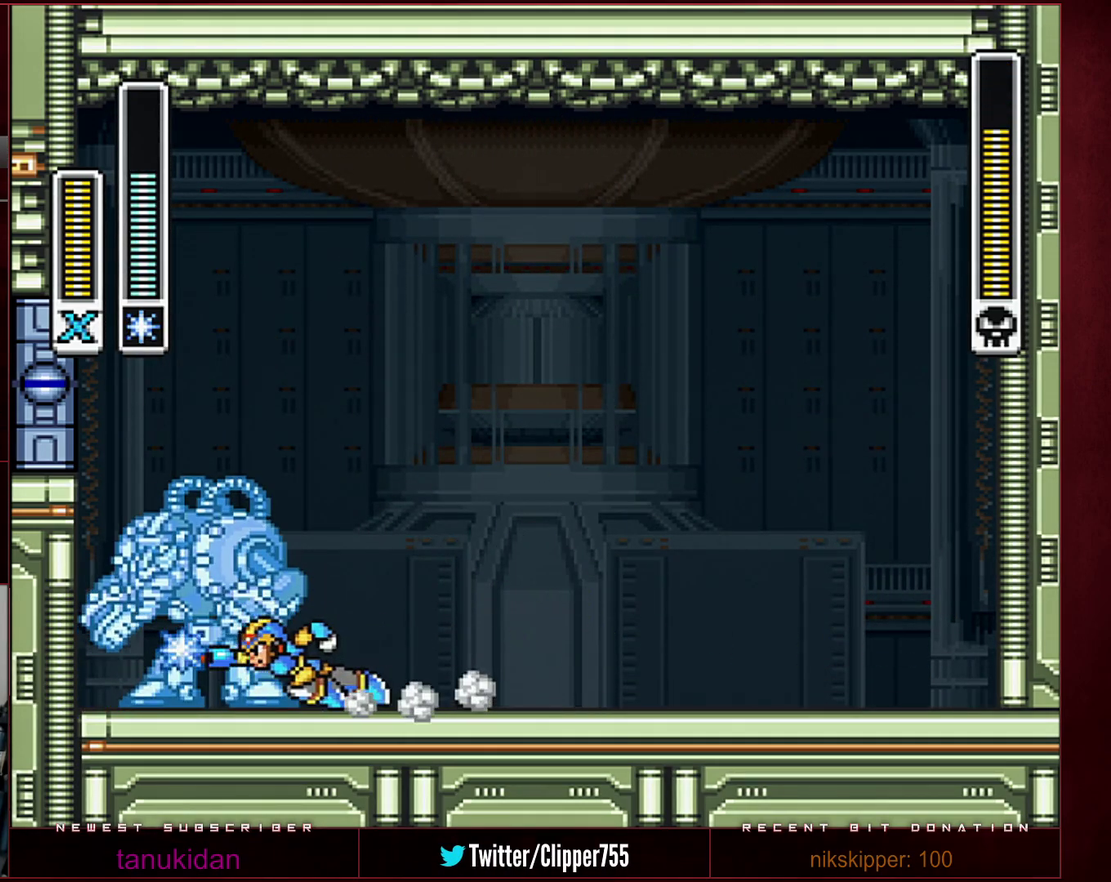
{"buttons": ["DPAD_LEFT"], "events": [[33, "B", "down"], [33, "DPAD_LEFT", "up"], [33, "Y", "down"], [67, "DPAD_RIGHT", "down"], [250, "B", "up"], [283, "R1", "up"], [317, "Y", "up"], [450, "DPAD_RIGHT", "up"], [483, "DPAD_LEFT", "down"]]}
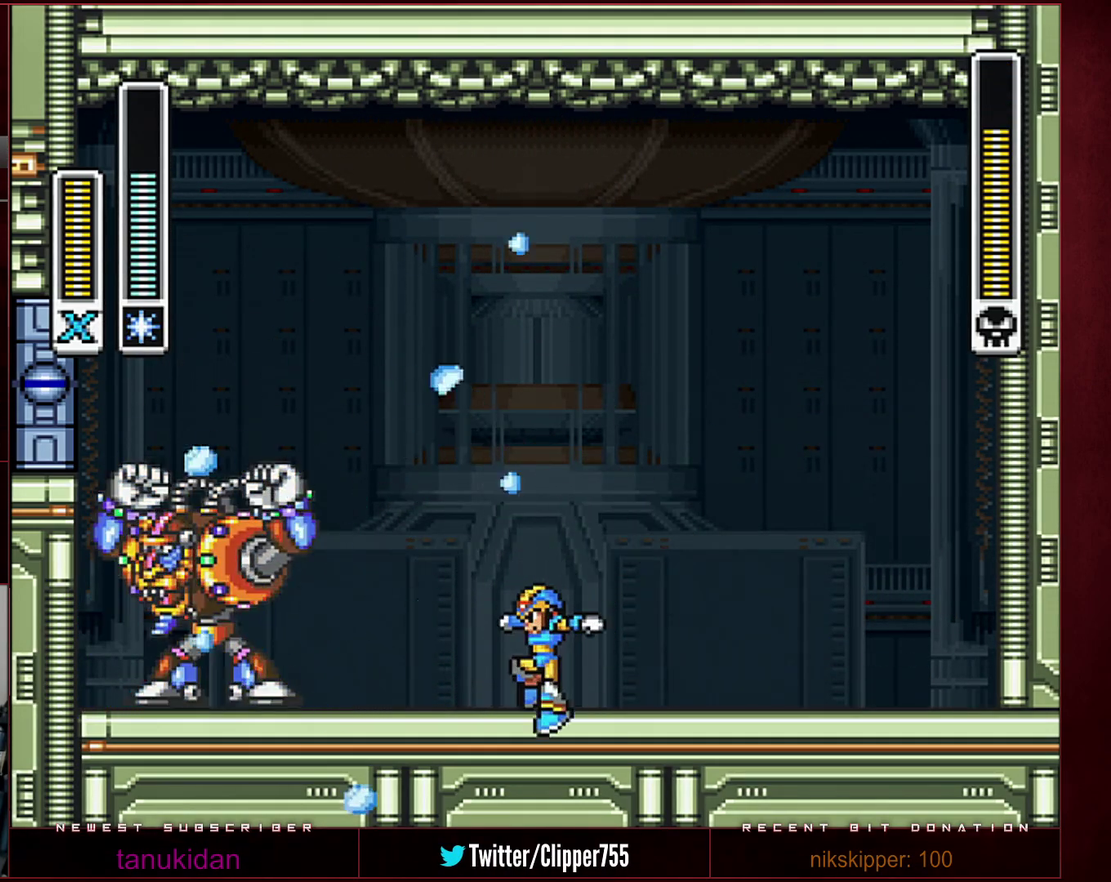
{"buttons": ["B", "Y", "R1", "DPAD_RIGHT"], "events": [[33, "DPAD_LEFT", "up"], [200, "DPAD_RIGHT", "down"], [283, "R1", "down"], [383, "Y", "down"], [483, "B", "down"]]}
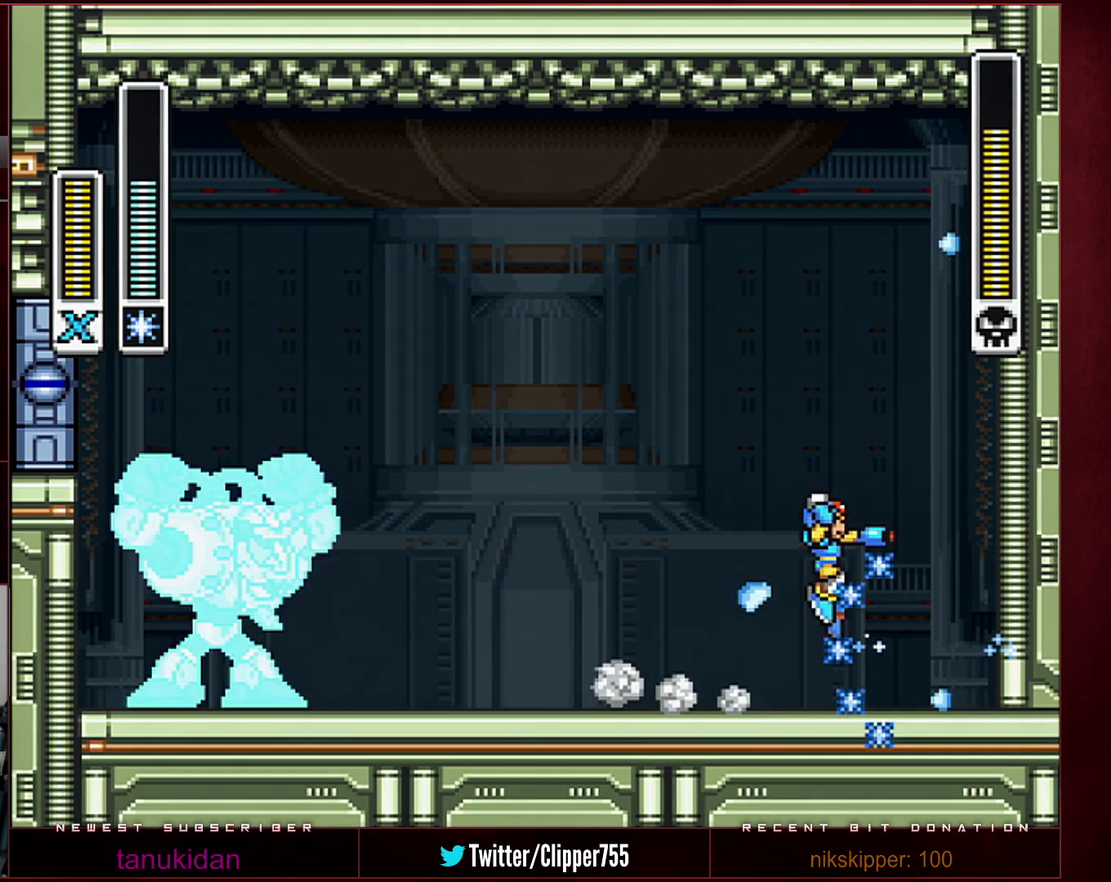
{"buttons": ["DPAD_LEFT"], "events": [[33, "Y", "up"], [167, "B", "up"], [167, "R1", "up"], [250, "B", "down"], [250, "R1", "down"], [317, "DPAD_RIGHT", "up"], [383, "DPAD_LEFT", "down"], [450, "R1", "up"], [467, "B", "up"]]}
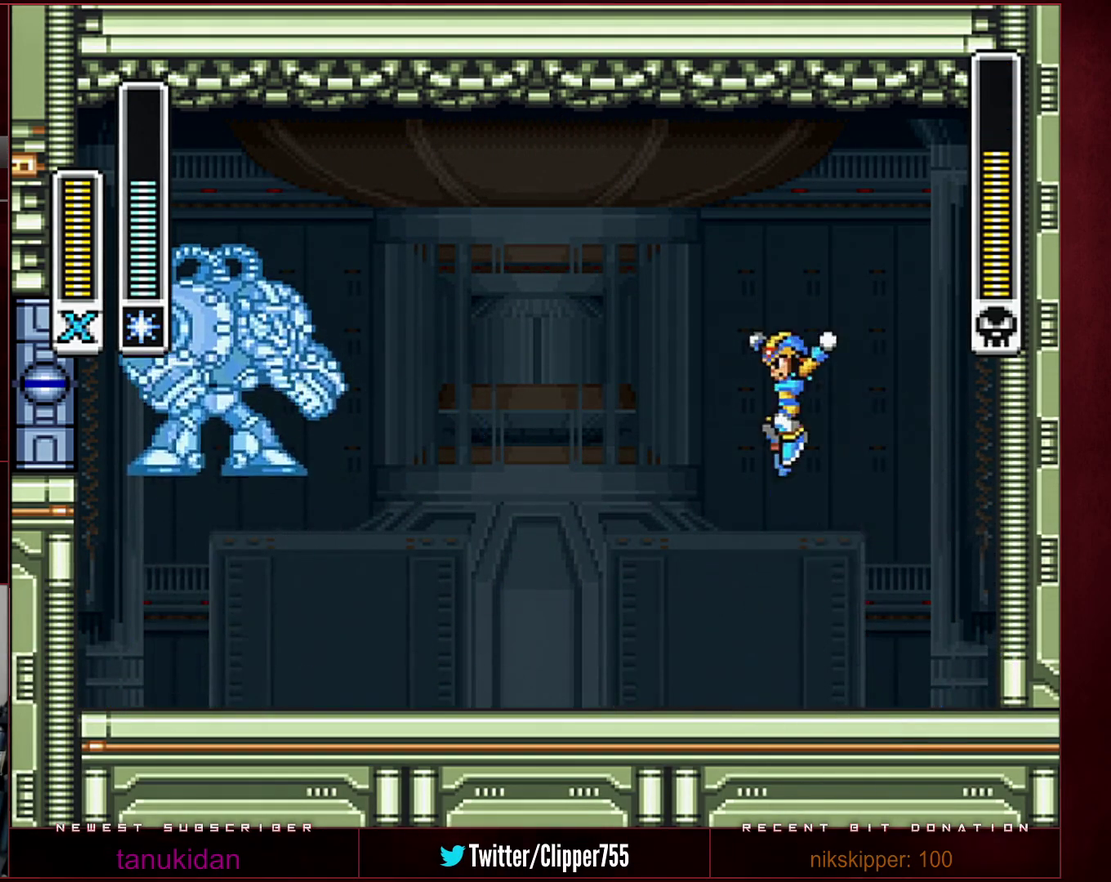
{"buttons": ["DPAD_LEFT"], "events": [[283, "DPAD_LEFT", "up"], [500, "DPAD_LEFT", "down"]]}
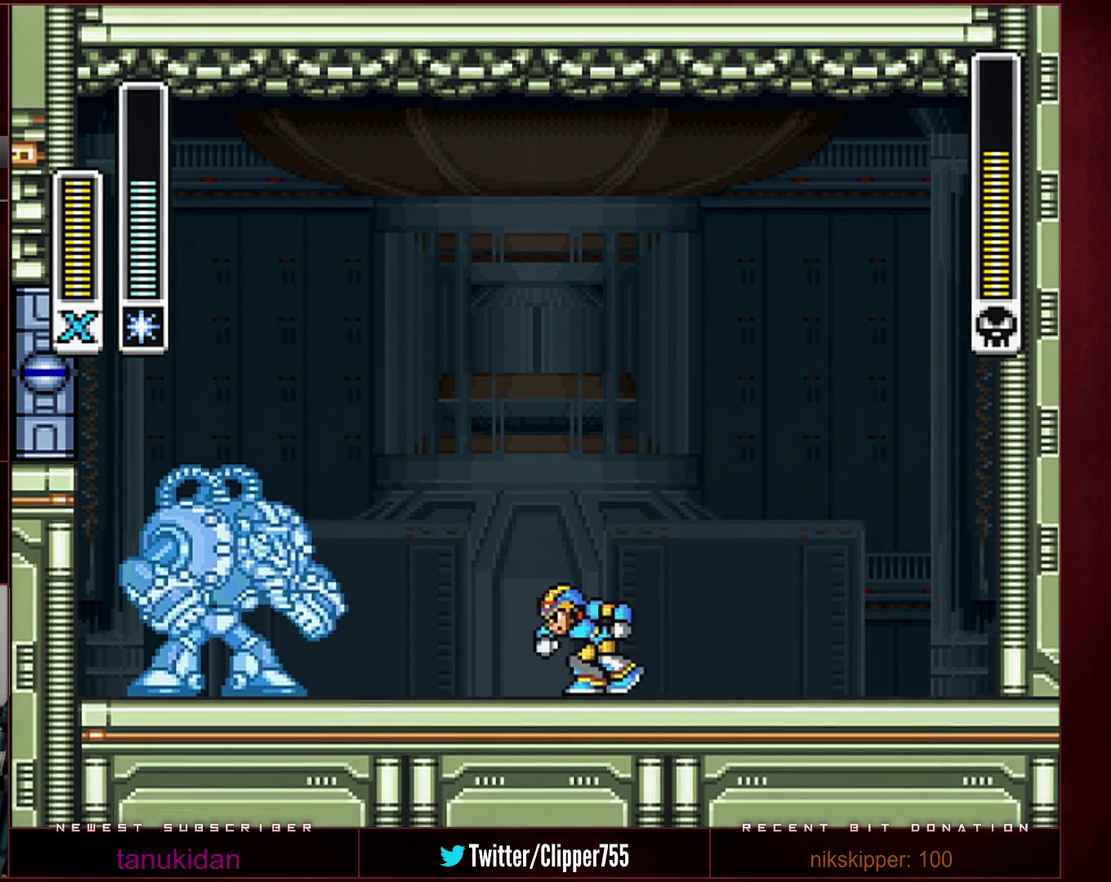
{"buttons": ["B", "Y", "R1", "DPAD_RIGHT"], "events": [[33, "R1", "down"], [317, "Y", "down"], [350, "B", "down"], [383, "DPAD_LEFT", "up"], [417, "DPAD_RIGHT", "down"]]}
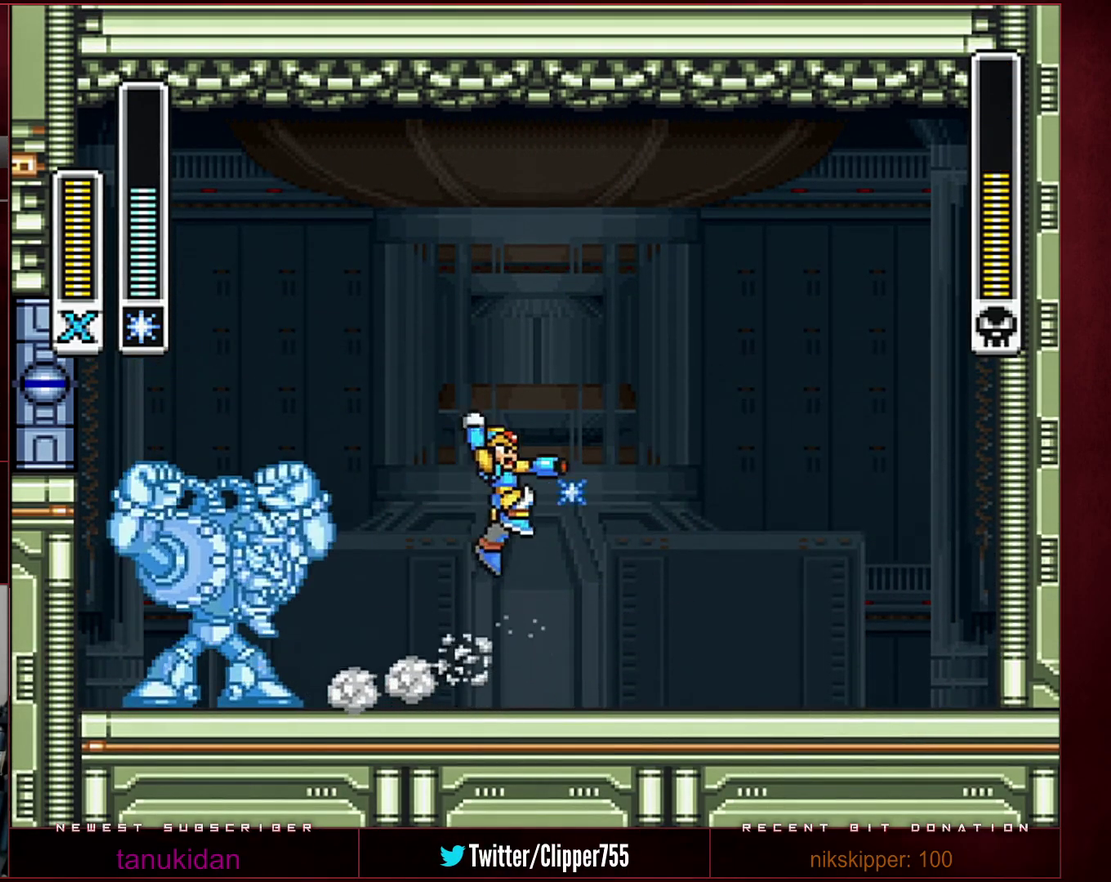
{"buttons": [], "events": [[133, "R1", "up"], [133, "Y", "up"], [167, "B", "up"], [450, "DPAD_RIGHT", "up"]]}
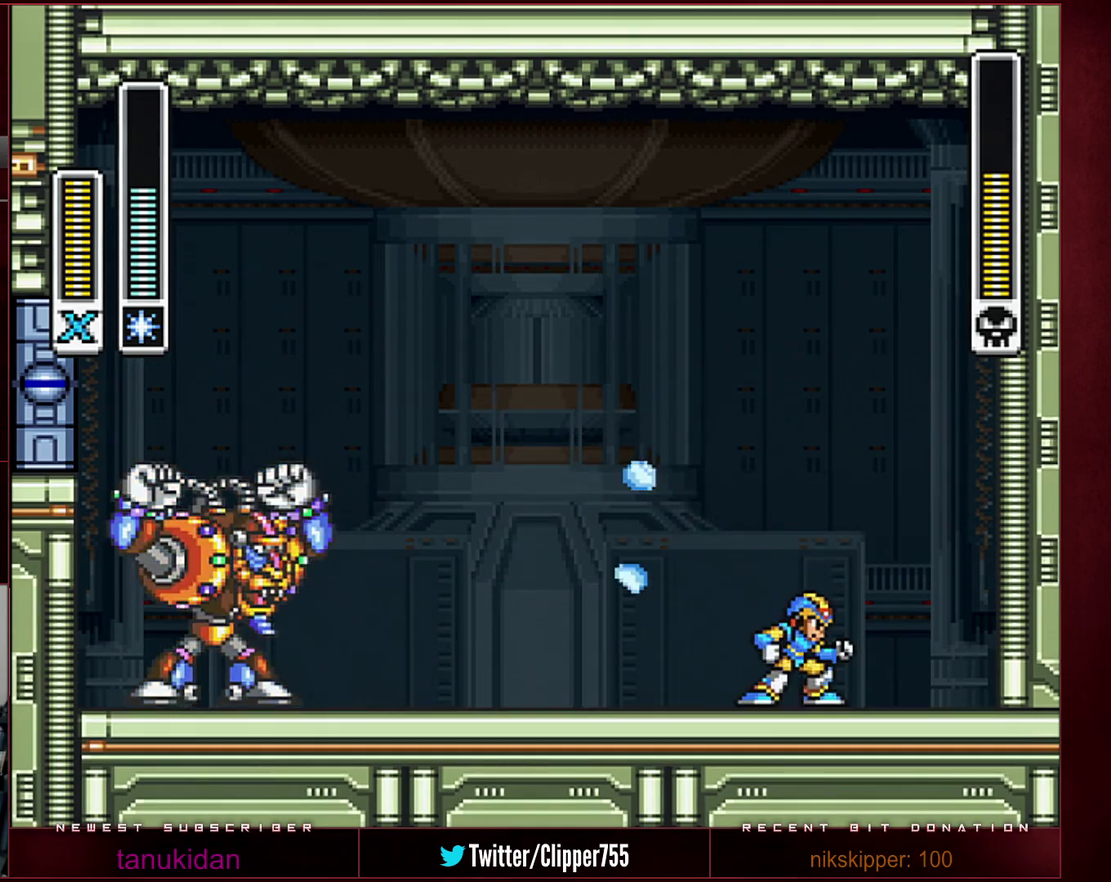
{"buttons": ["B", "R1", "DPAD_LEFT"], "events": [[33, "DPAD_RIGHT", "down"], [100, "R1", "down"], [100, "Y", "down"], [167, "B", "down"], [233, "Y", "up"], [317, "DPAD_RIGHT", "up"], [383, "DPAD_LEFT", "down"]]}
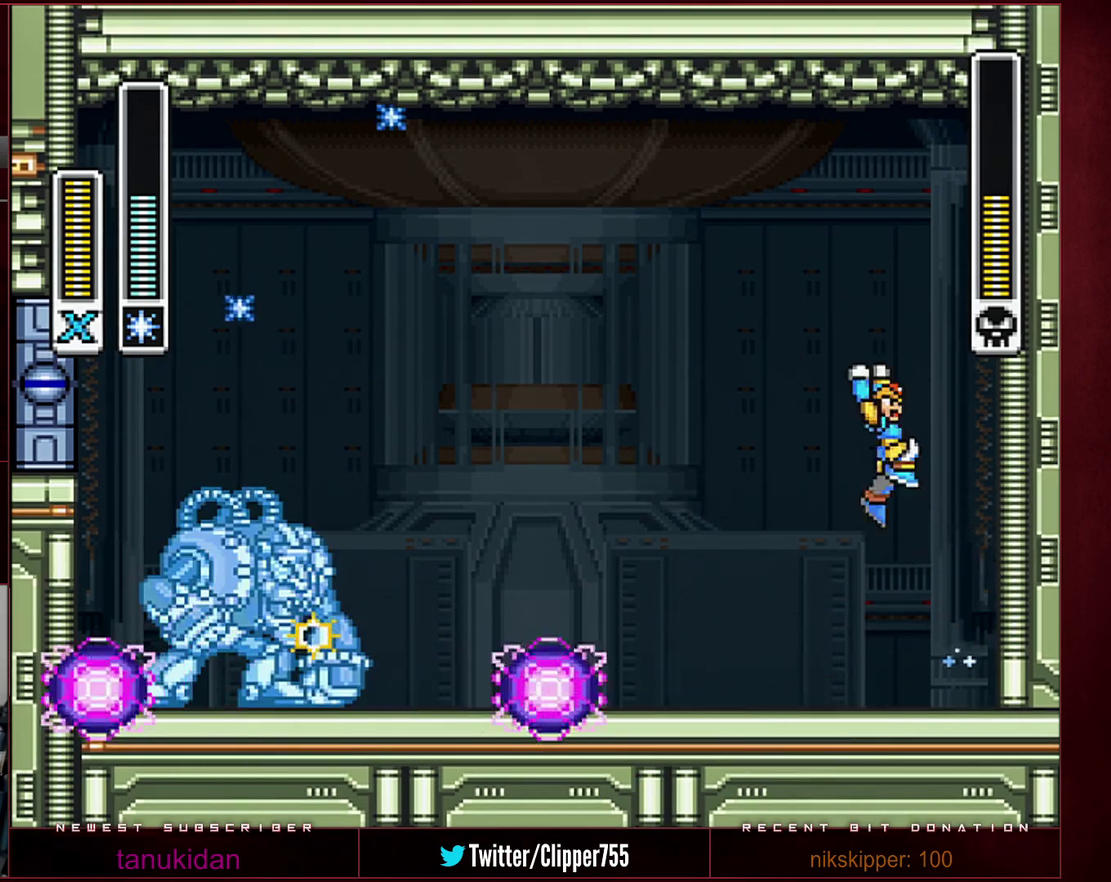
{"buttons": [], "events": [[33, "R1", "up"], [67, "B", "up"], [317, "DPAD_LEFT", "up"]]}
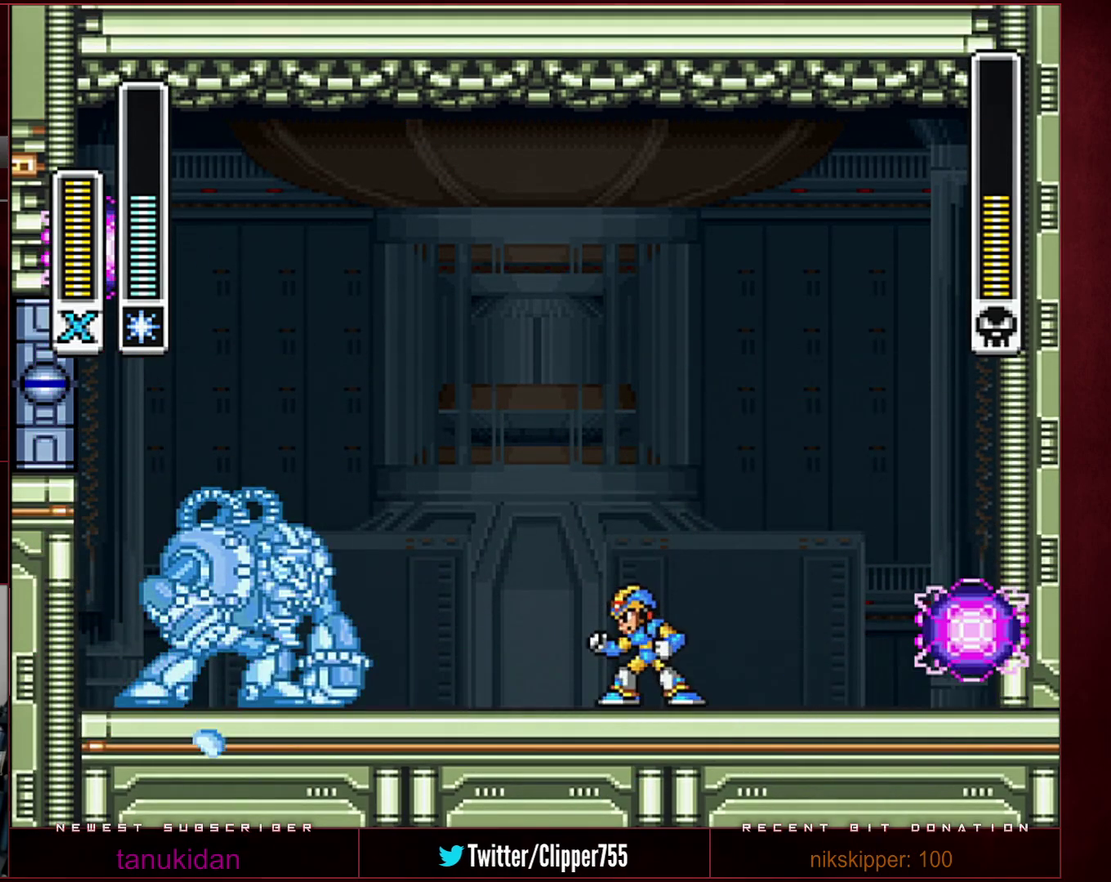
{"buttons": ["B", "Y", "R1", "DPAD_RIGHT"], "events": [[100, "DPAD_LEFT", "down"], [133, "R1", "down"], [417, "Y", "down"], [450, "B", "down"], [450, "DPAD_LEFT", "up"], [483, "DPAD_RIGHT", "down"]]}
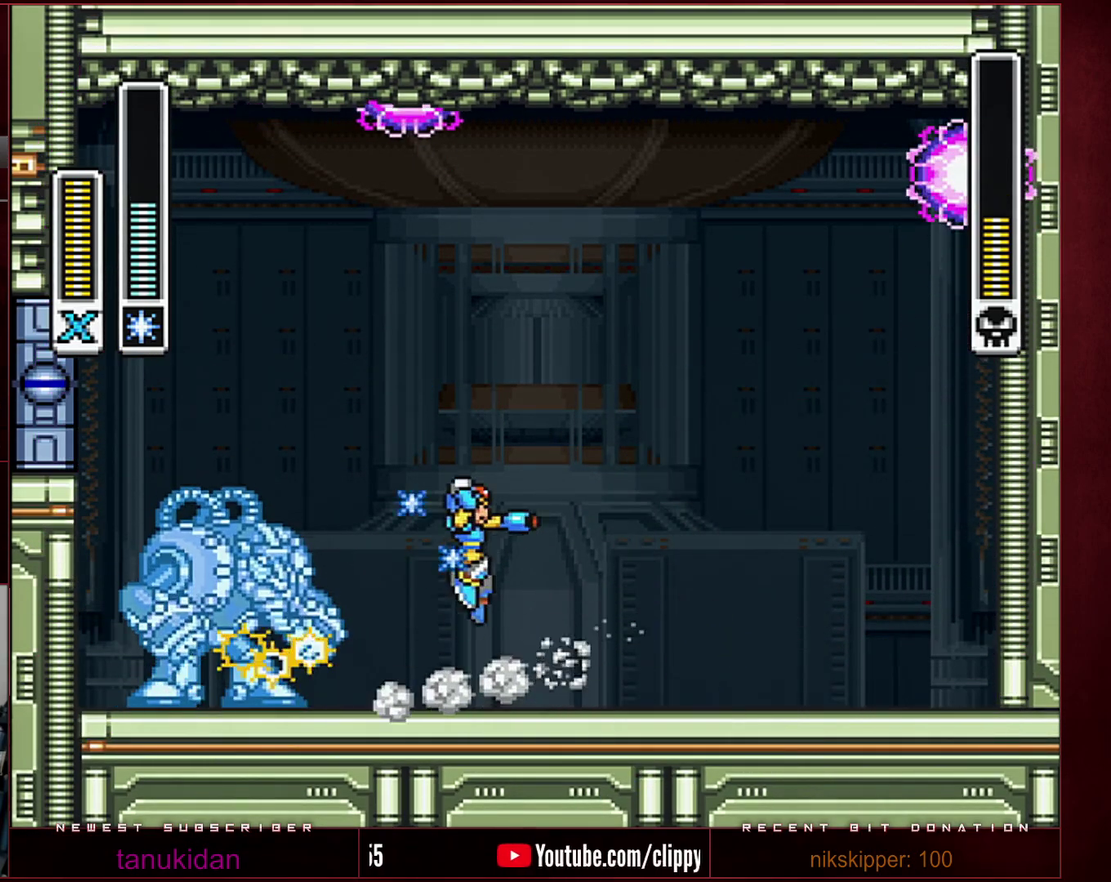
{"buttons": [], "events": [[200, "R1", "up"], [217, "B", "up"], [217, "Y", "up"], [500, "DPAD_RIGHT", "up"]]}
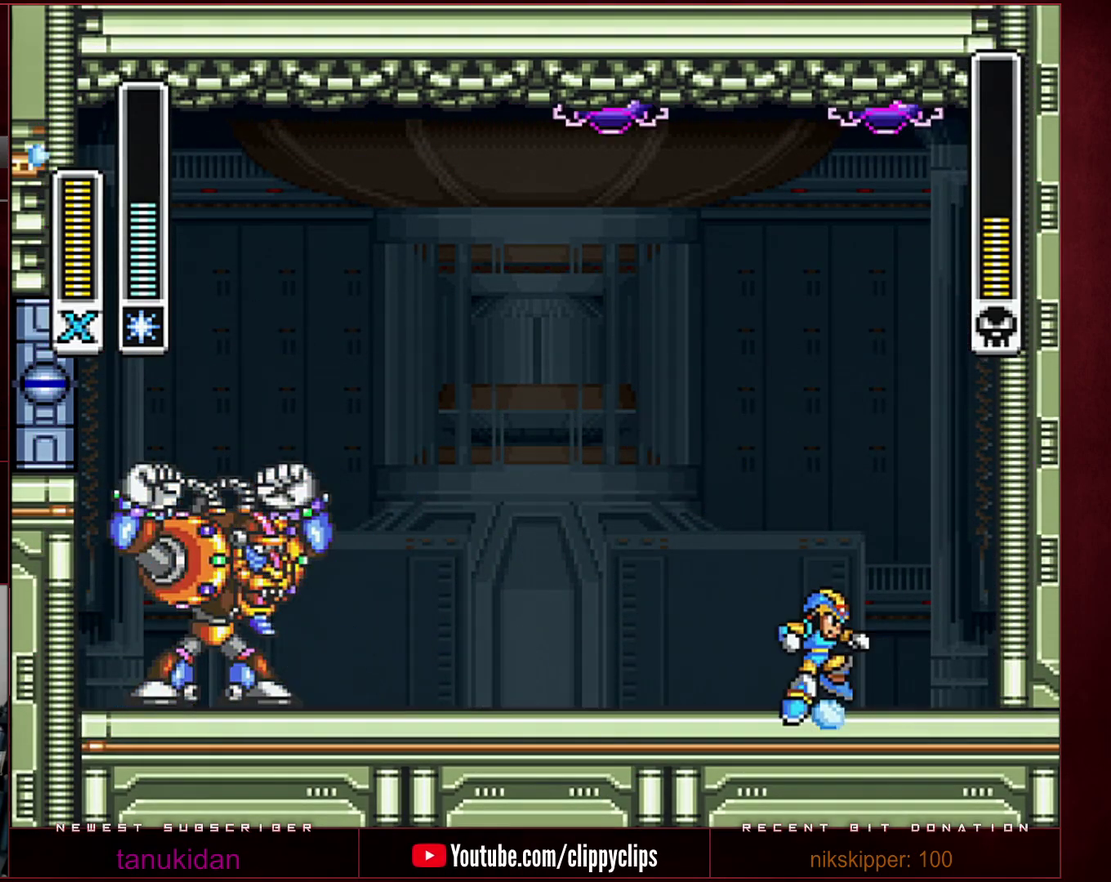
{"buttons": ["B", "R1", "DPAD_LEFT"], "events": [[133, "DPAD_RIGHT", "down"], [133, "R1", "down"], [167, "Y", "down"], [200, "B", "down"], [317, "R1", "up"], [317, "Y", "up"], [383, "DPAD_RIGHT", "up"], [383, "R1", "down"], [450, "DPAD_LEFT", "down"]]}
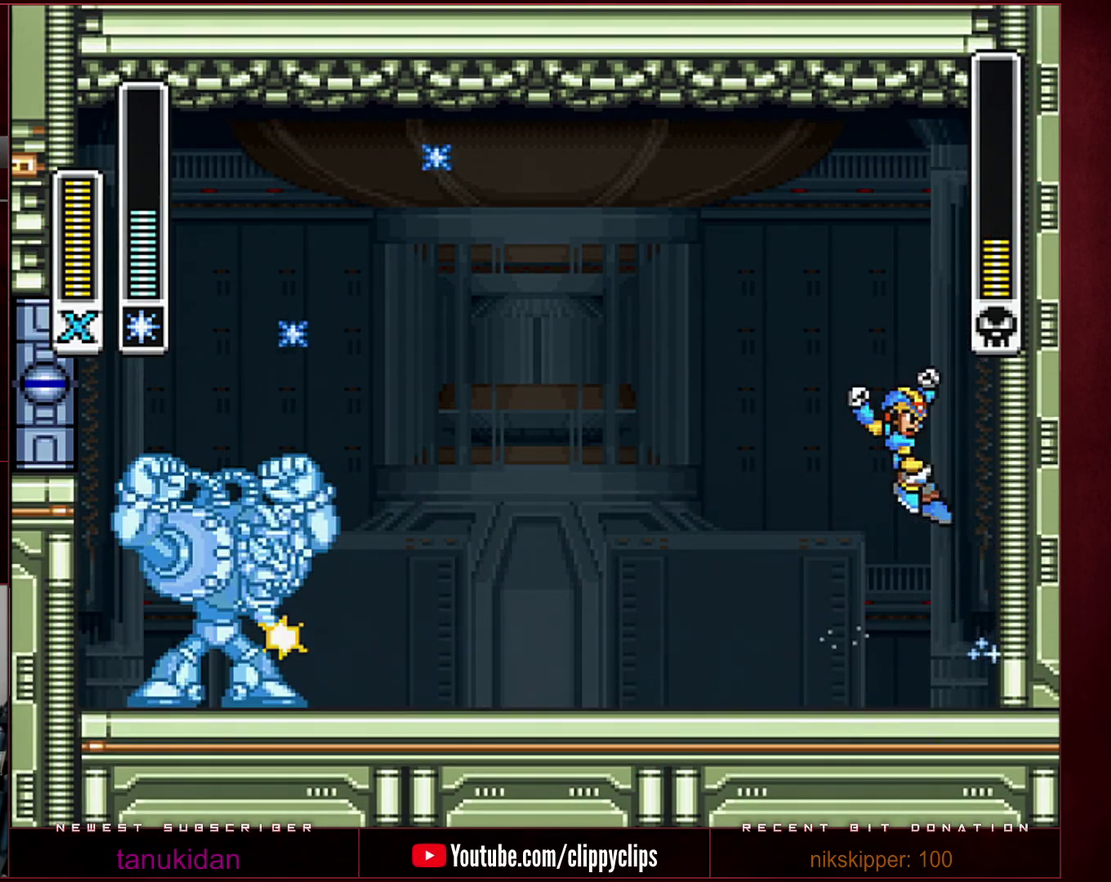
{"buttons": [], "events": [[100, "R1", "up"], [133, "B", "up"], [417, "DPAD_LEFT", "up"]]}
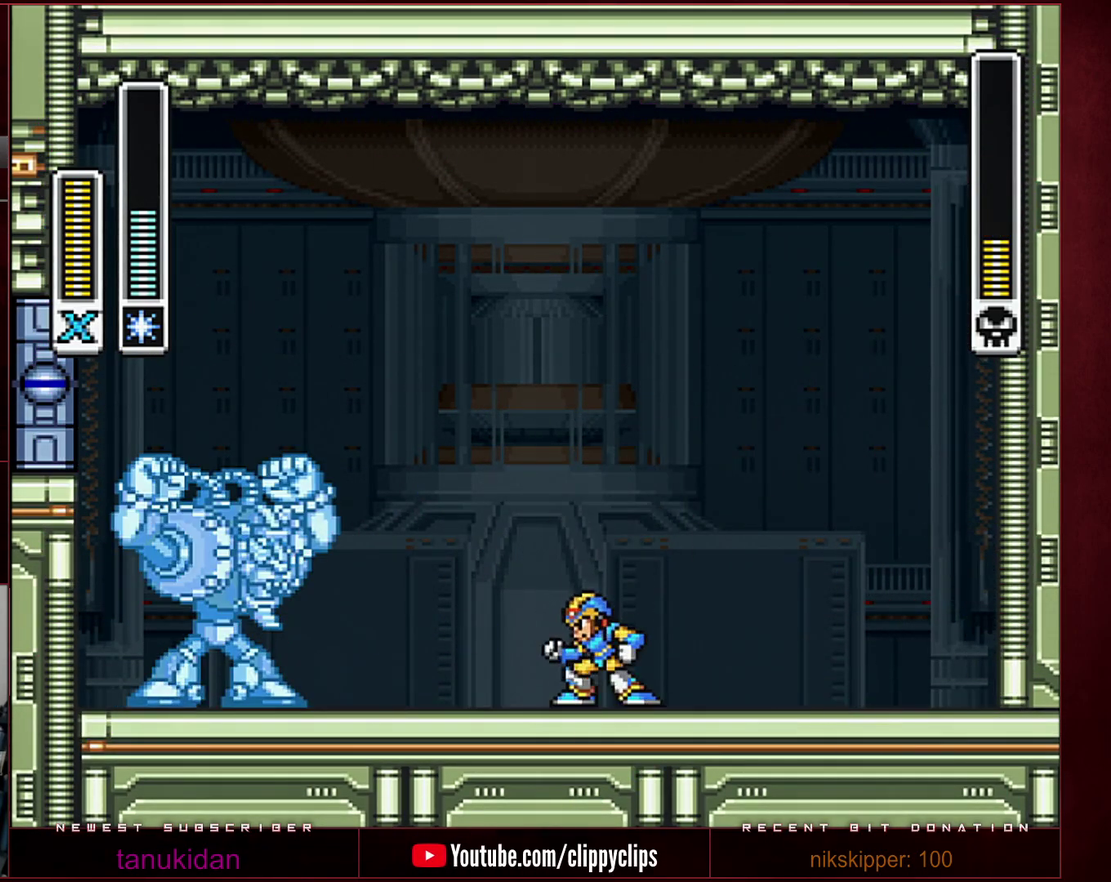
{"buttons": ["Y", "R1"], "events": [[200, "DPAD_LEFT", "down"], [217, "R1", "down"], [500, "DPAD_LEFT", "up"], [500, "Y", "down"]]}
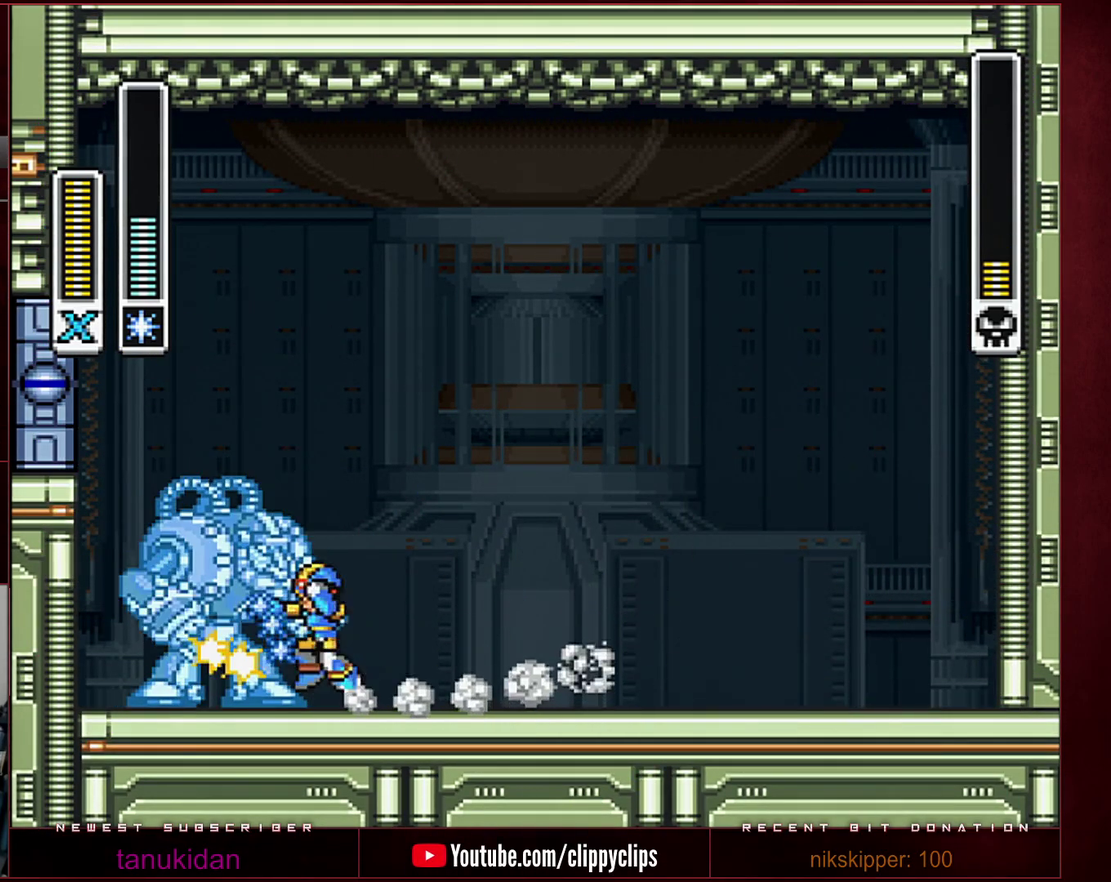
{"buttons": ["DPAD_RIGHT"], "events": [[33, "B", "down"], [67, "DPAD_RIGHT", "down"], [283, "B", "up"], [283, "R1", "up"], [317, "Y", "up"]]}
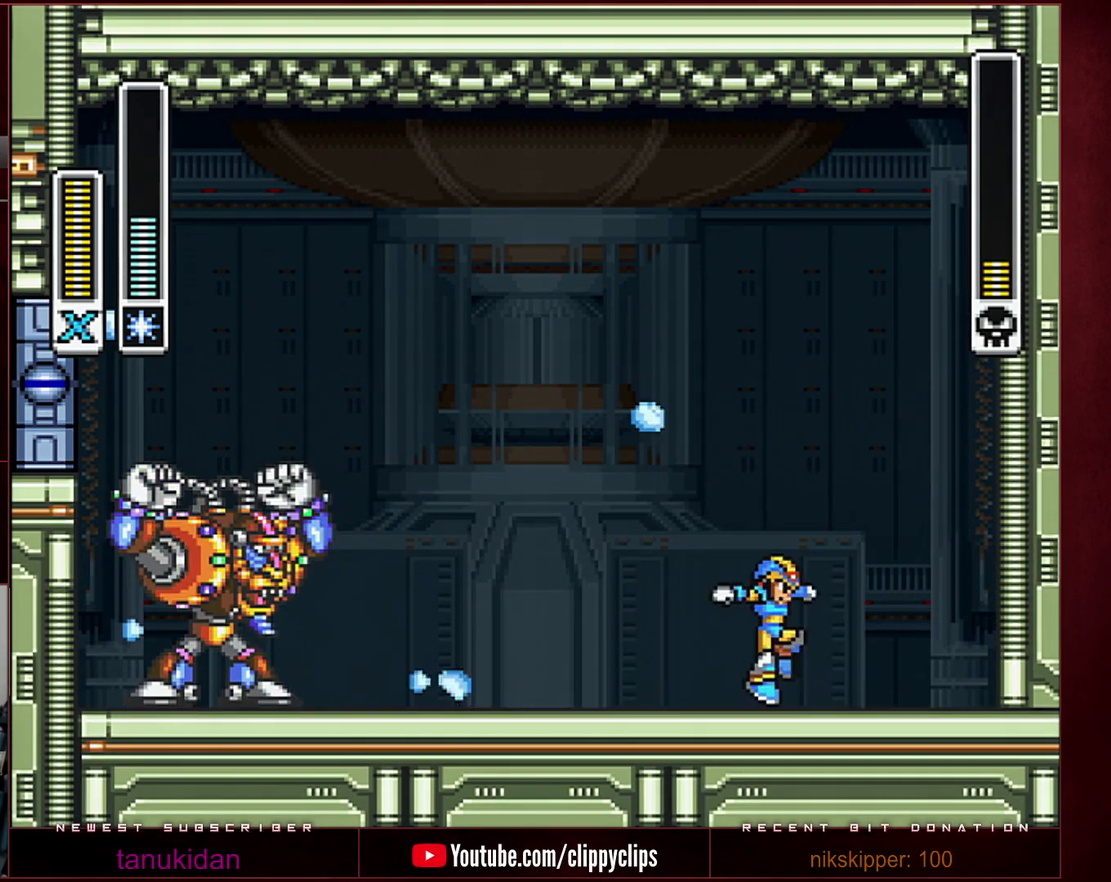
{"buttons": ["B", "R1"], "events": [[167, "DPAD_RIGHT", "up"], [250, "DPAD_RIGHT", "down"], [250, "R1", "down"], [250, "Y", "down"], [317, "B", "down"], [433, "R1", "up"], [433, "Y", "up"], [500, "DPAD_RIGHT", "up"], [500, "R1", "down"]]}
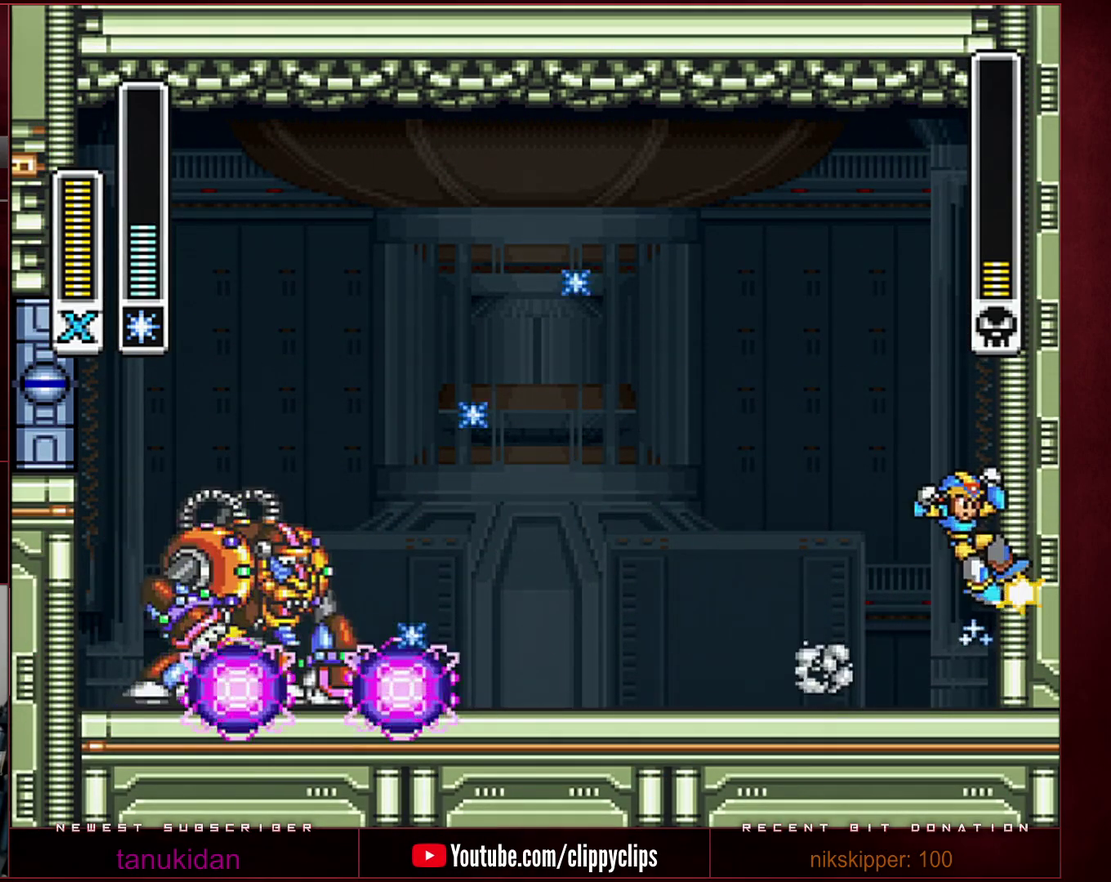
{"buttons": ["DPAD_LEFT"], "events": [[100, "DPAD_LEFT", "down"], [233, "R1", "up"], [250, "B", "up"]]}
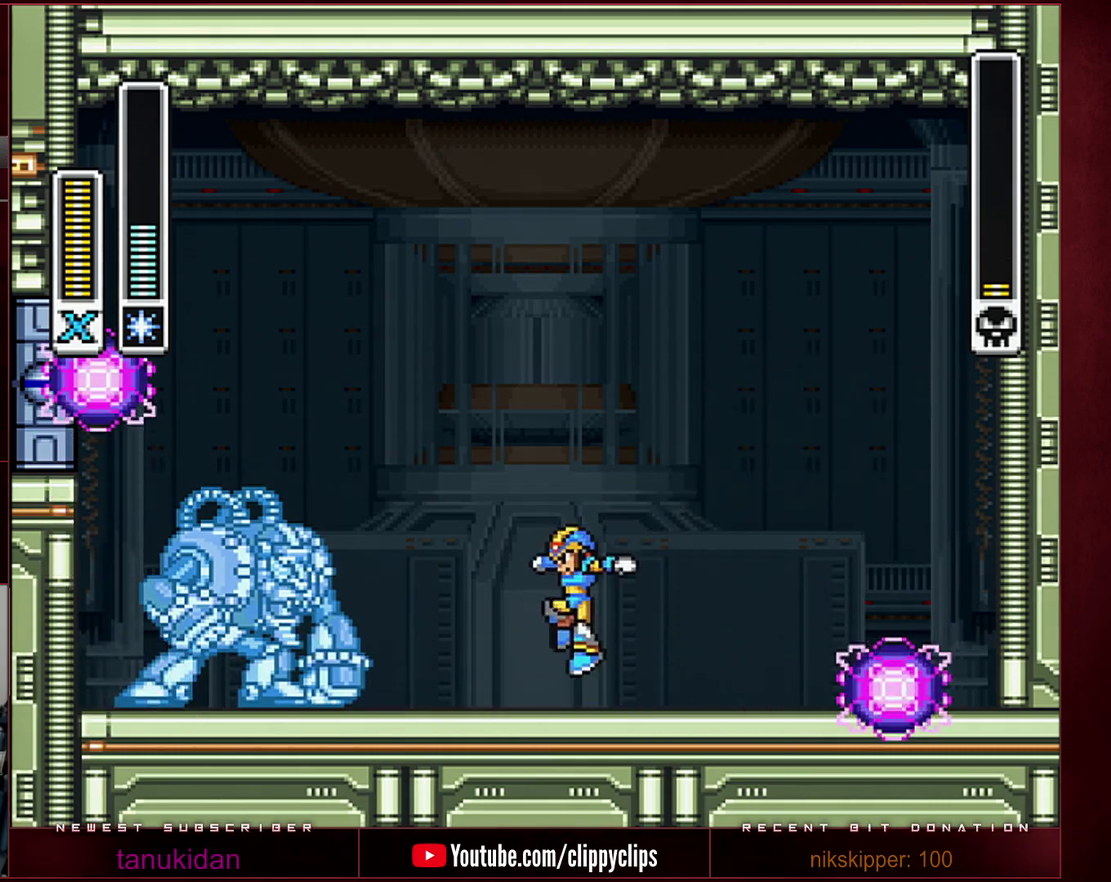
{"buttons": [], "events": [[67, "DPAD_LEFT", "up"], [217, "DPAD_LEFT", "down"], [383, "DPAD_LEFT", "up"]]}